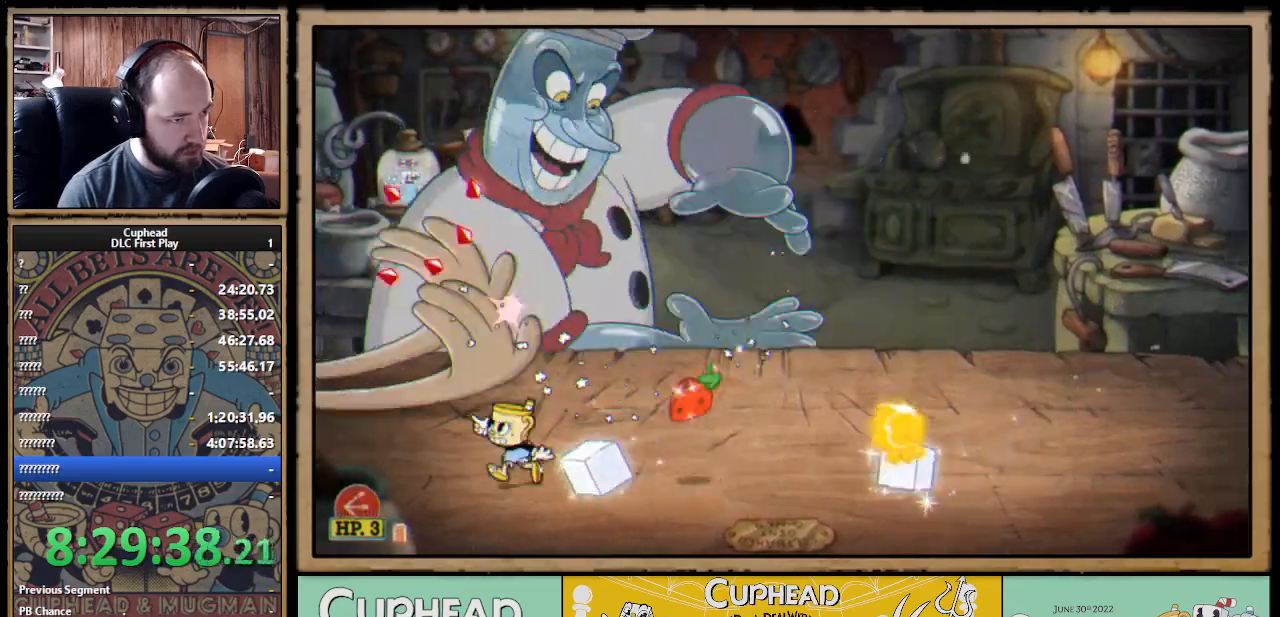
Gameplay with a controller (Xbox layout); each line is a JSON object with the inputs held at the frame after it (dt_ms = milliseconds from this image to that frame). "events" lists button and stick changes between this image and that frame as [ms after this image, input, new state], when the widget could be followed in between.
{"dt_ms": 500, "buttons": ["A", "X"], "left_stick": "up", "right_stick": "center", "events": [[50, "A", "down"], [183, "left_stick", "up-right"], [233, "A", "up"], [283, "A", "down"], [467, "left_stick", "up"]]}
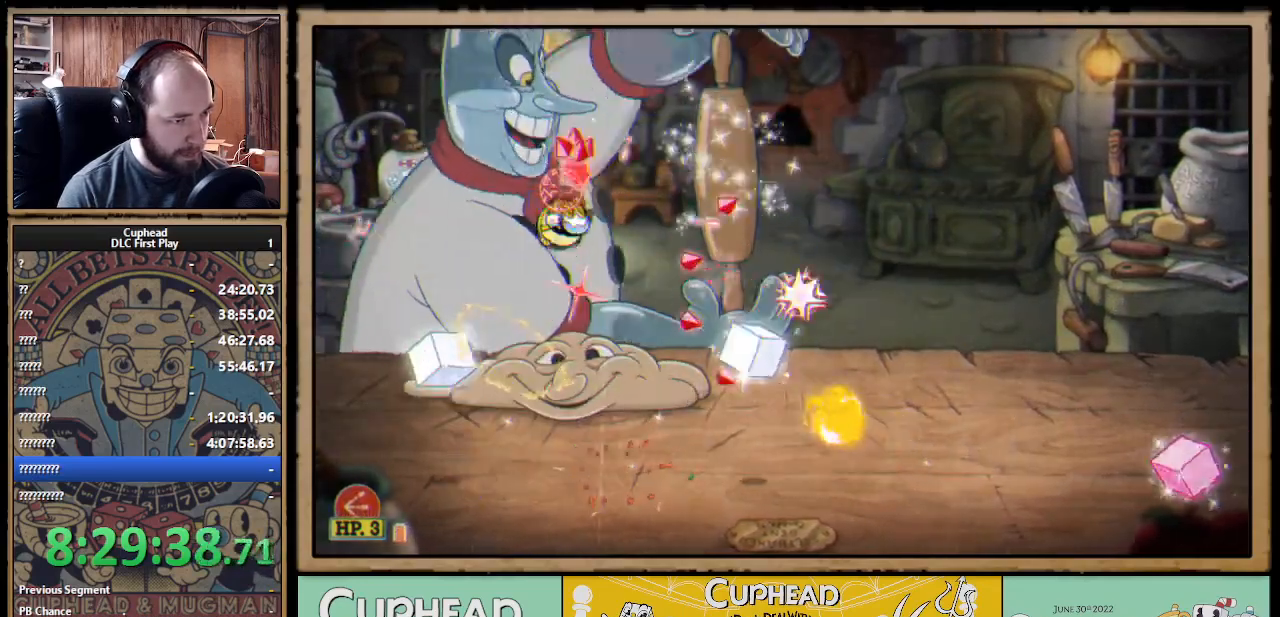
{"dt_ms": 1000, "buttons": ["A", "X"], "left_stick": "up-right", "right_stick": "center"}
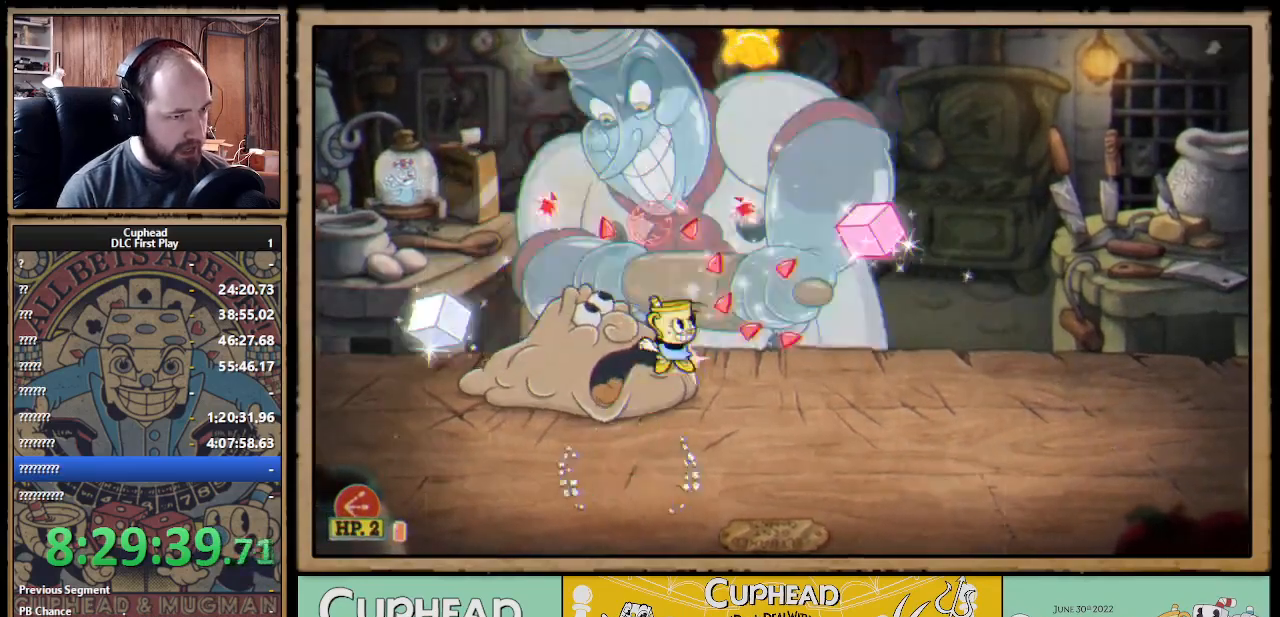
{"dt_ms": 500, "buttons": ["X"], "left_stick": "up-left", "right_stick": "center", "events": [[83, "B", "down"], [200, "B", "up"], [217, "A", "up"], [300, "left_stick", "up-left"]]}
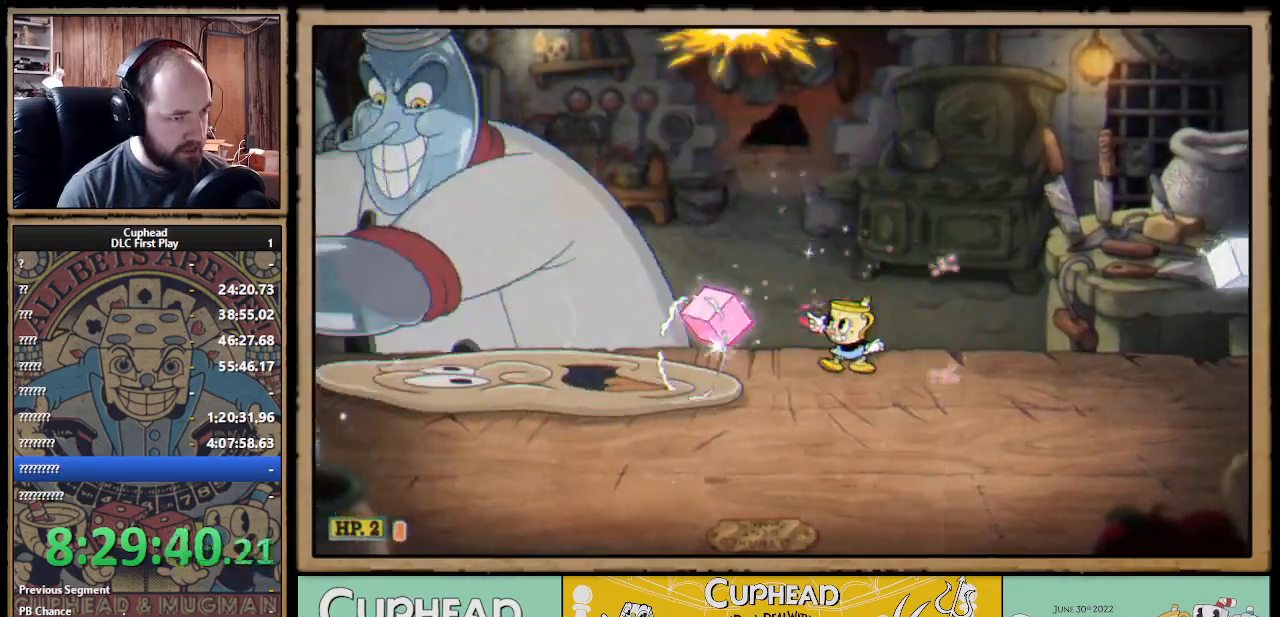
{"dt_ms": 500, "buttons": ["X"], "left_stick": "up-left", "right_stick": "center", "events": [[217, "A", "down"], [250, "X", "up"], [267, "X", "down"], [283, "B", "down"], [383, "A", "up"], [383, "B", "up"]]}
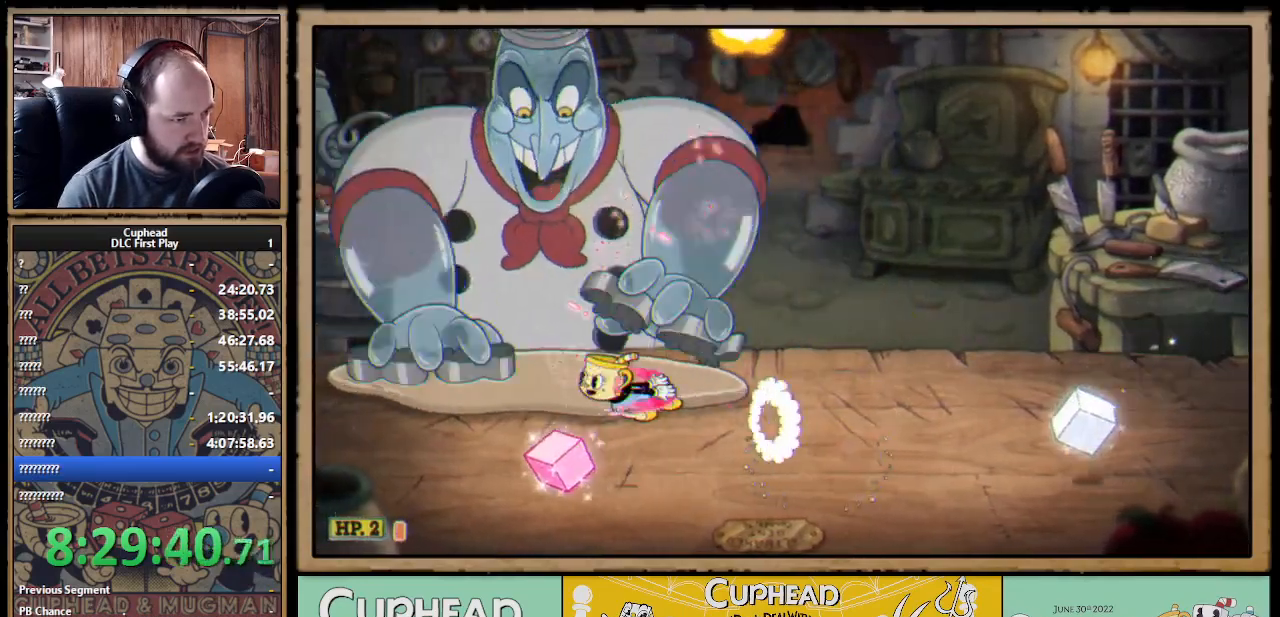
{"dt_ms": 500, "buttons": ["A", "X"], "left_stick": "up", "right_stick": "center", "events": [[217, "left_stick", "up-right"], [350, "A", "down"], [450, "left_stick", "up"]]}
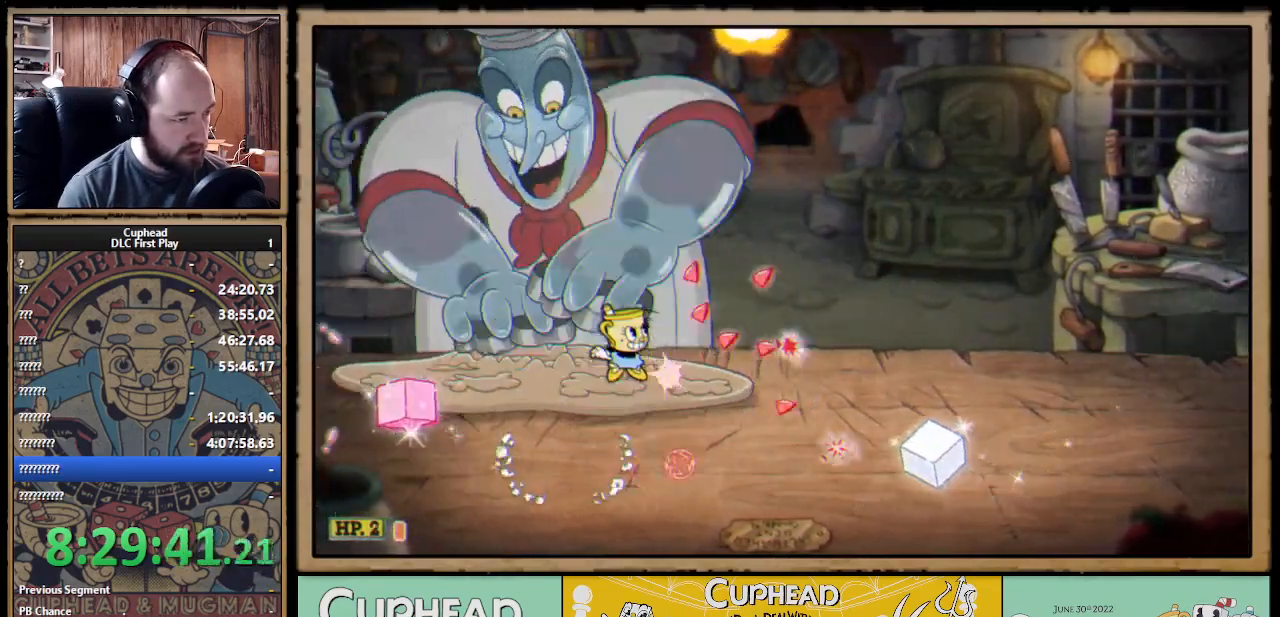
{"dt_ms": 500, "buttons": ["X"], "left_stick": "up", "right_stick": "center", "events": [[33, "A", "up"]]}
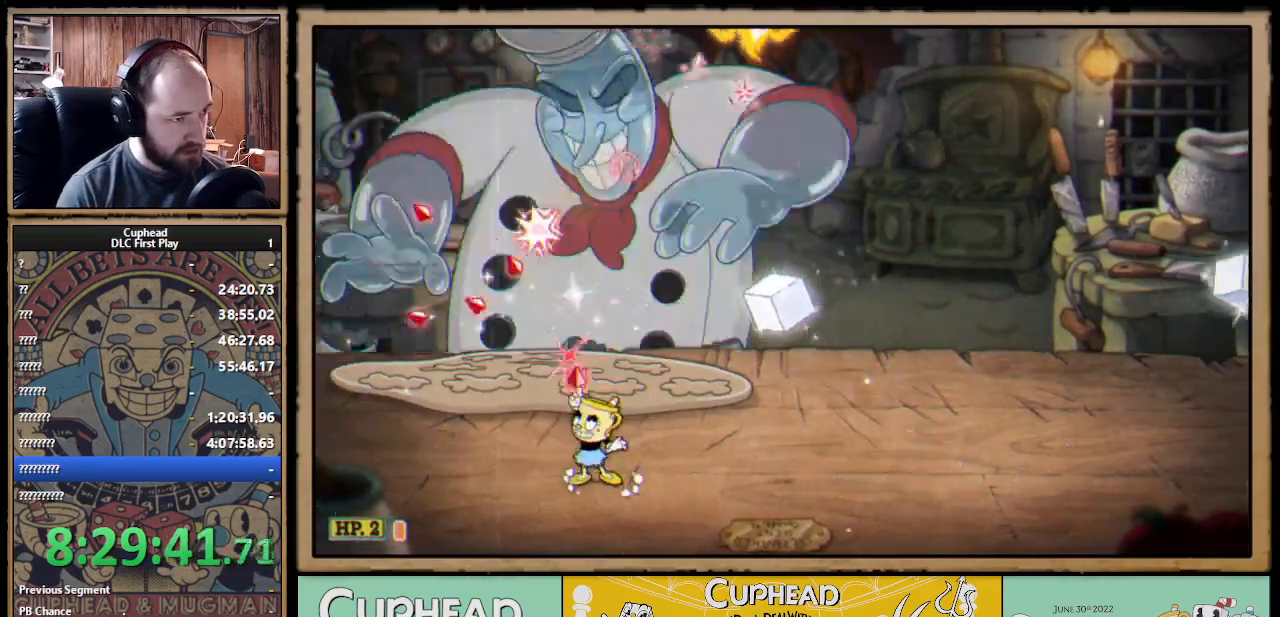
{"dt_ms": 500, "buttons": ["A", "X"], "left_stick": "up-right", "right_stick": "center", "events": [[250, "left_stick", "up-right"], [483, "A", "down"]]}
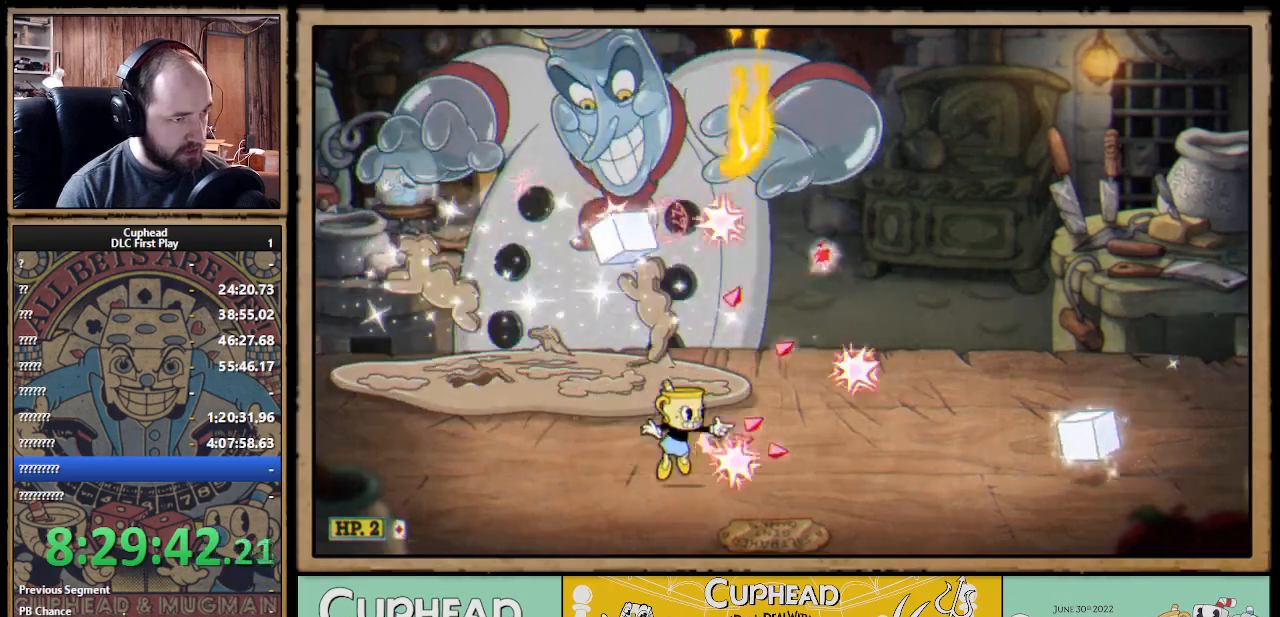
{"dt_ms": 500, "buttons": ["X"], "left_stick": "up", "right_stick": "center", "events": [[33, "left_stick", "up"], [117, "A", "up"], [150, "left_stick", "up-left"], [183, "A", "down"], [500, "A", "up"], [500, "left_stick", "up"]]}
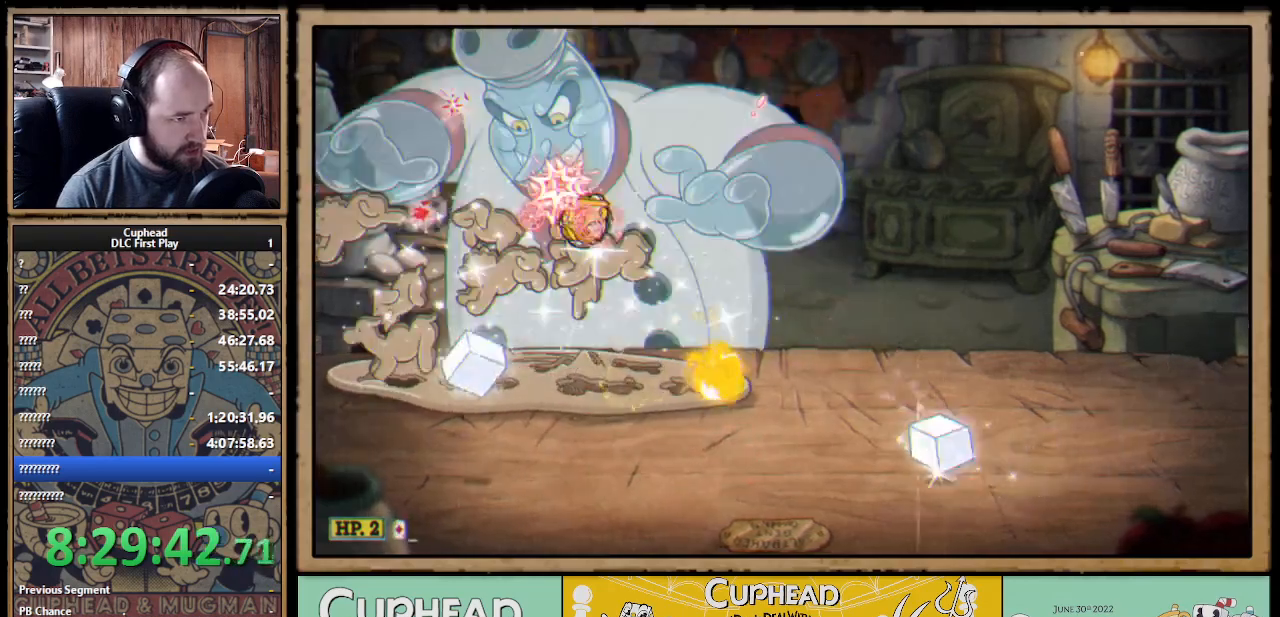
{"dt_ms": 500, "buttons": ["A", "X"], "left_stick": "up", "right_stick": "center", "events": [[383, "A", "down"]]}
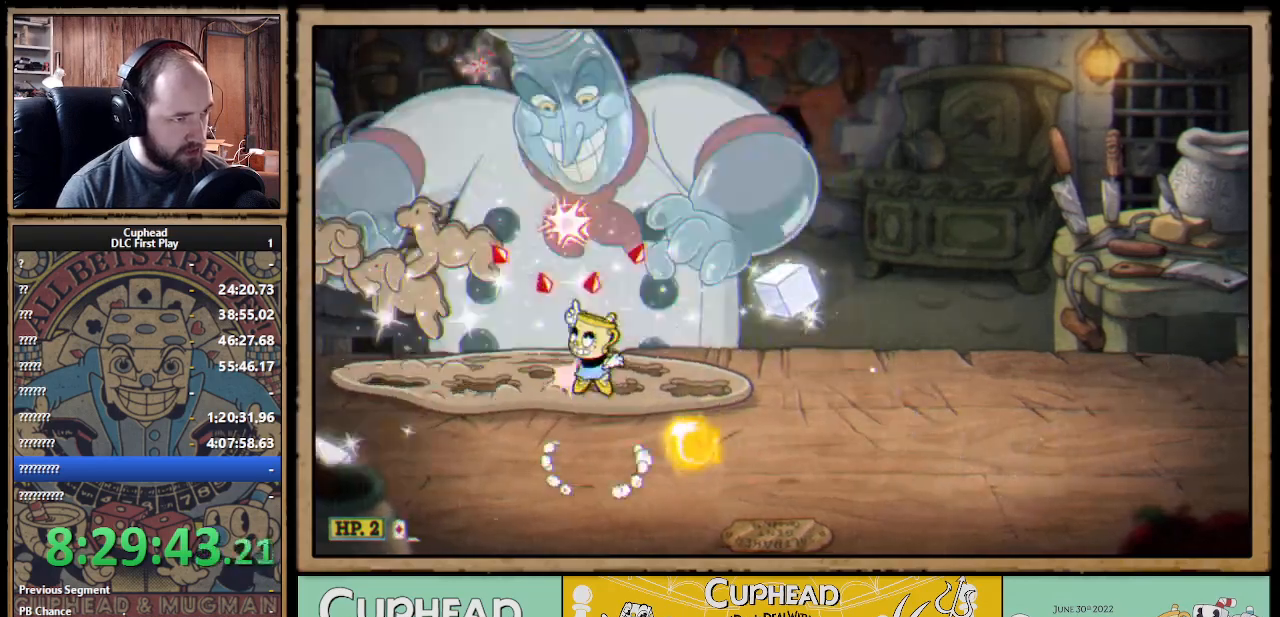
{"dt_ms": 500, "buttons": ["X"], "left_stick": "up-left", "right_stick": "center", "events": [[33, "A", "up"], [100, "A", "down"], [183, "A", "up"], [300, "left_stick", "up-left"]]}
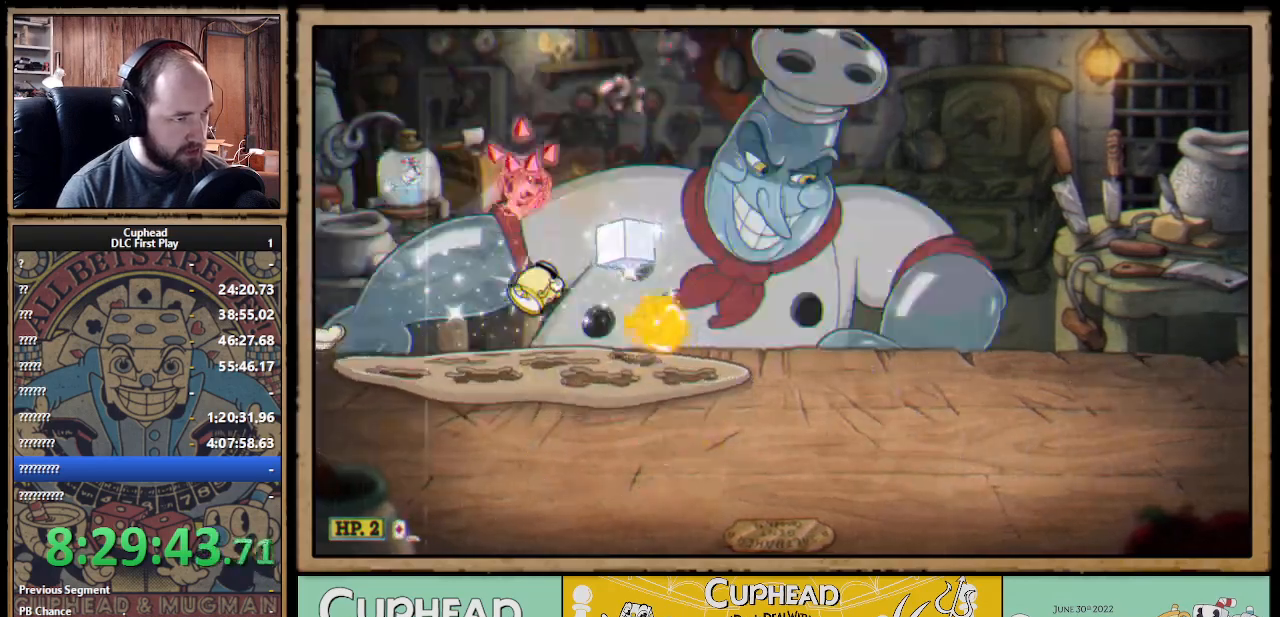
{"dt_ms": 500, "buttons": ["X"], "left_stick": "up-right", "right_stick": "center", "events": [[67, "left_stick", "up-right"], [300, "B", "down"], [383, "B", "up"]]}
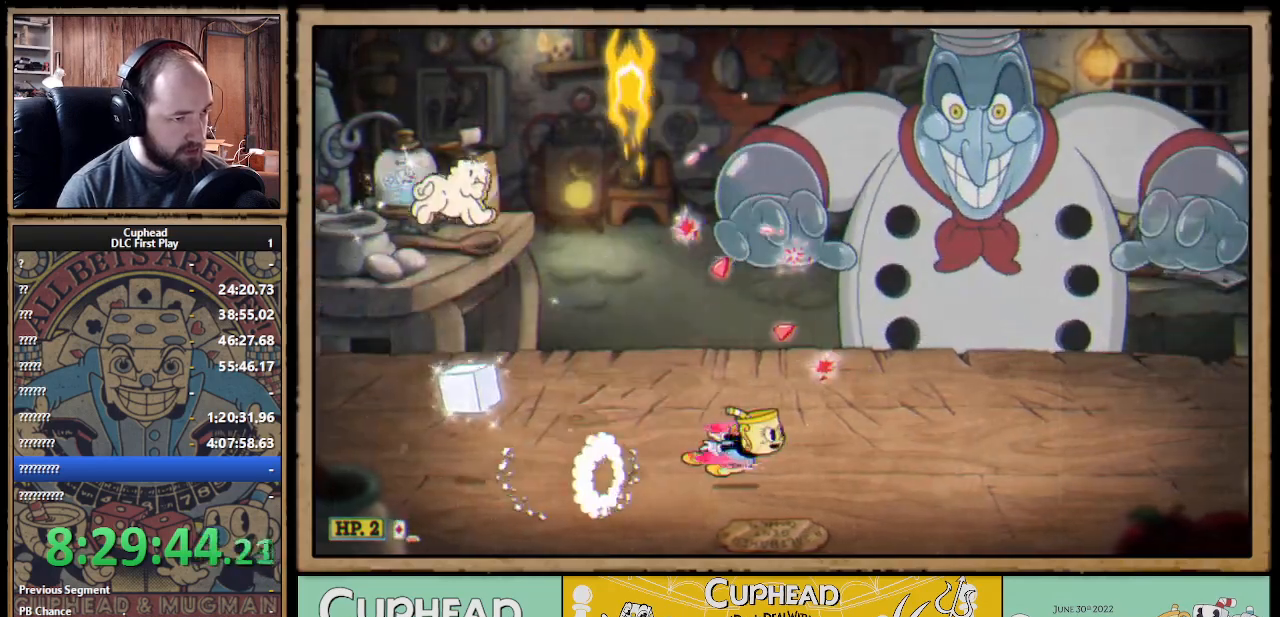
{"dt_ms": 500, "buttons": ["A", "X"], "left_stick": "up-right", "right_stick": "center", "events": [[100, "A", "down"], [317, "A", "up"], [400, "A", "down"]]}
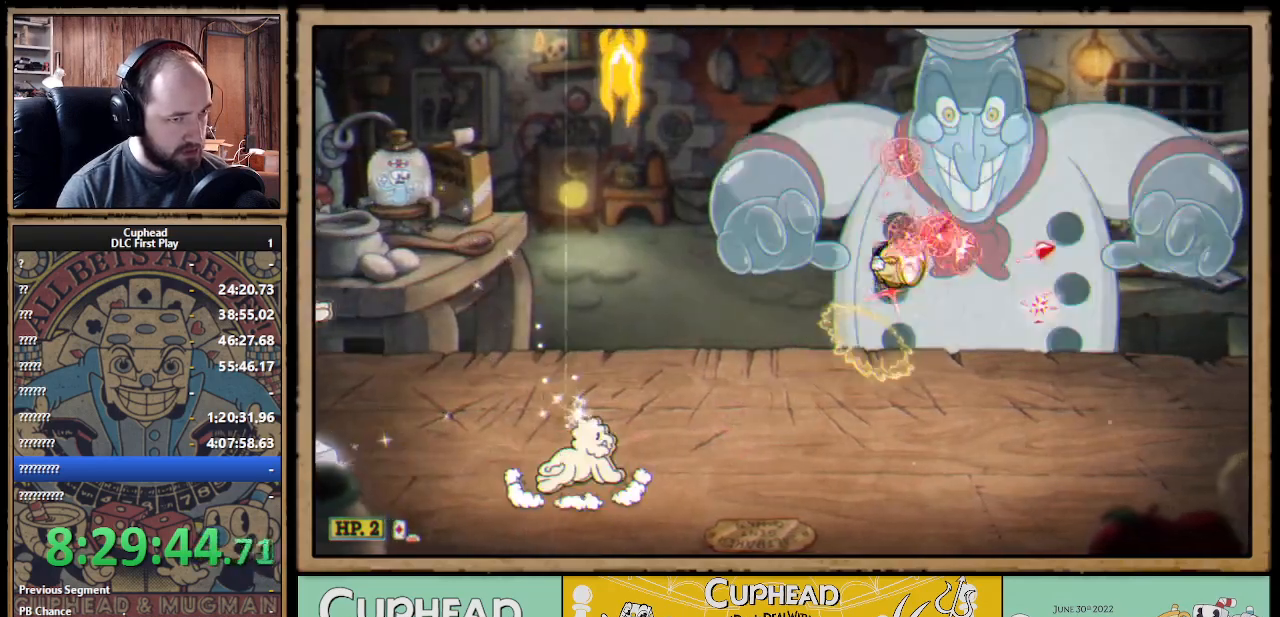
{"dt_ms": 500, "buttons": ["X"], "left_stick": "up", "right_stick": "center", "events": [[233, "left_stick", "up"], [250, "A", "up"]]}
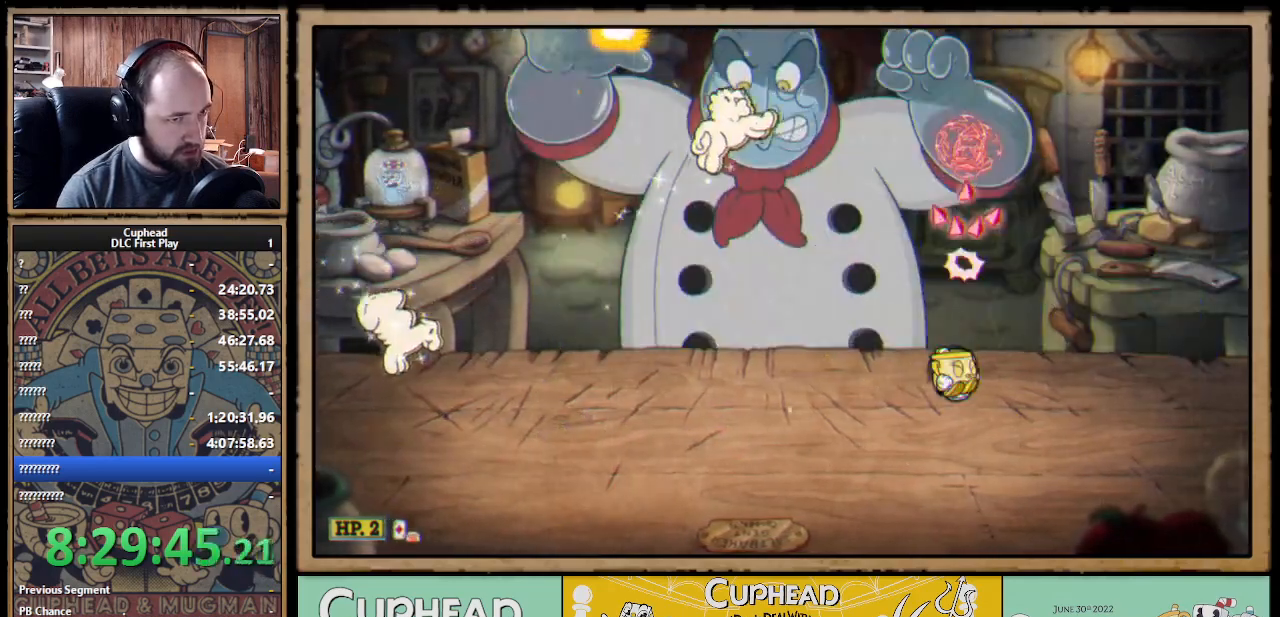
{"dt_ms": 500, "buttons": ["X"], "left_stick": "up-left", "right_stick": "center", "events": [[267, "left_stick", "up-right"], [350, "A", "down"], [483, "A", "up"], [483, "left_stick", "up-left"]]}
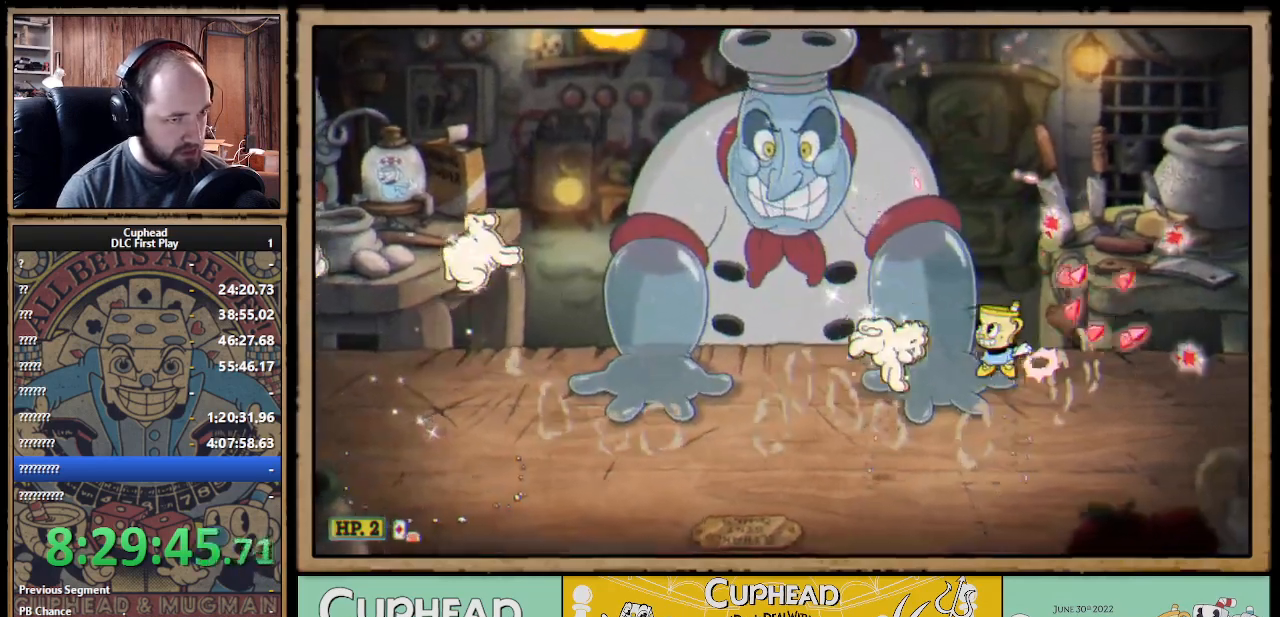
{"dt_ms": 500, "buttons": ["X"], "left_stick": "up-left", "right_stick": "center", "events": [[17, "A", "down"], [450, "A", "up"]]}
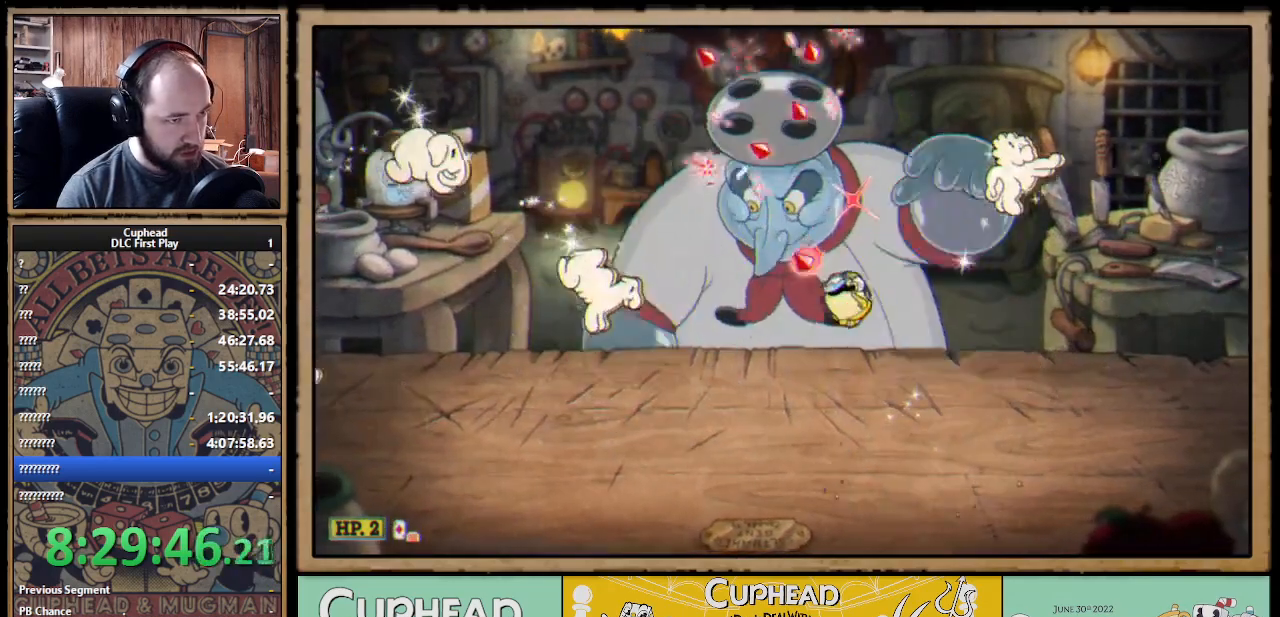
{"dt_ms": 500, "buttons": ["X"], "left_stick": "up-left", "right_stick": "center", "events": [[367, "left_stick", "center"], [500, "left_stick", "up-left"]]}
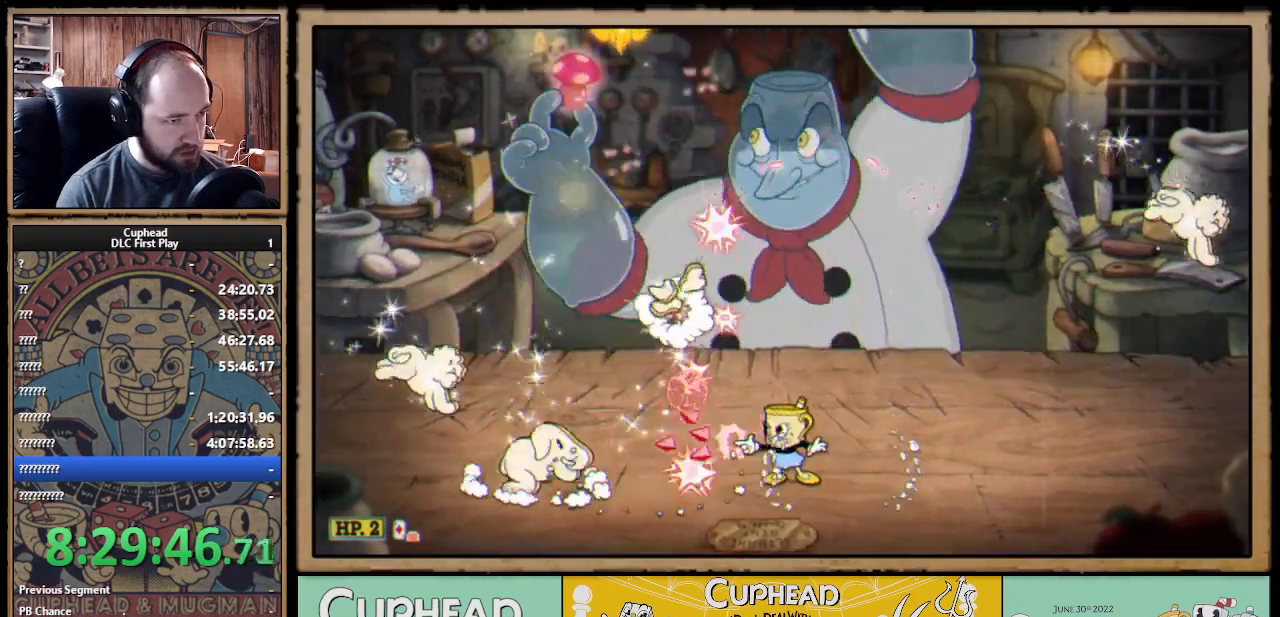
{"dt_ms": 500, "buttons": ["X"], "left_stick": "up-left", "right_stick": "center", "events": [[233, "R1", "down"], [383, "R1", "up"]]}
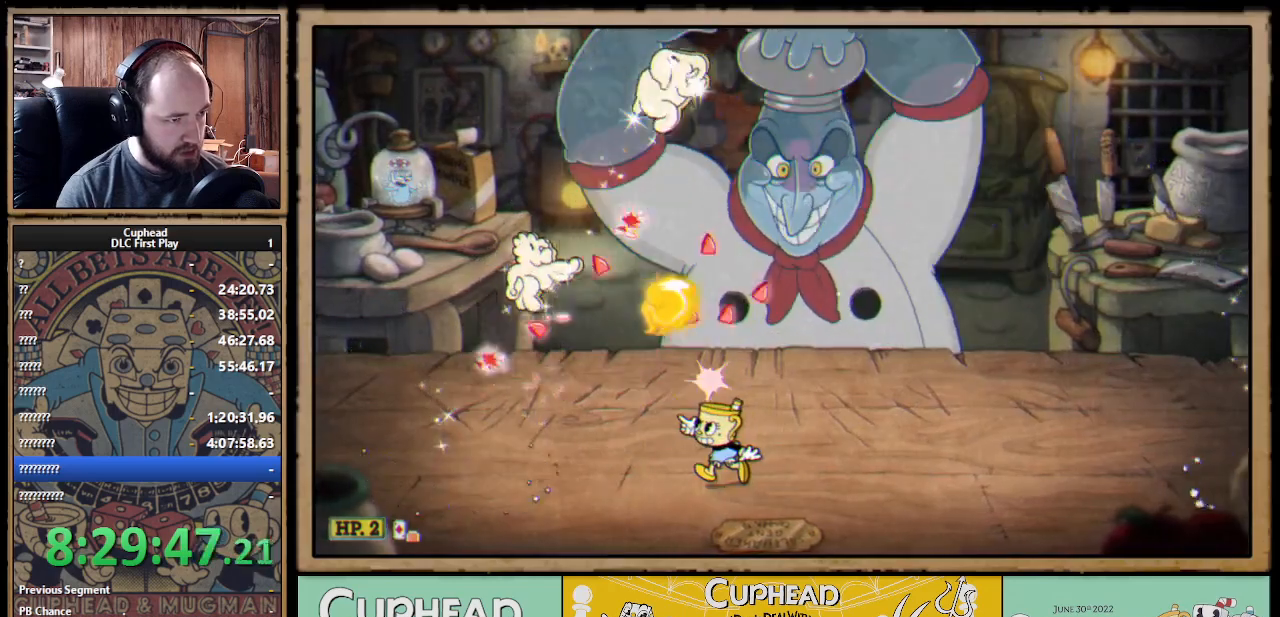
{"dt_ms": 500, "buttons": ["X"], "left_stick": "up-left", "right_stick": "center", "events": [[200, "B", "down"], [300, "B", "up"]]}
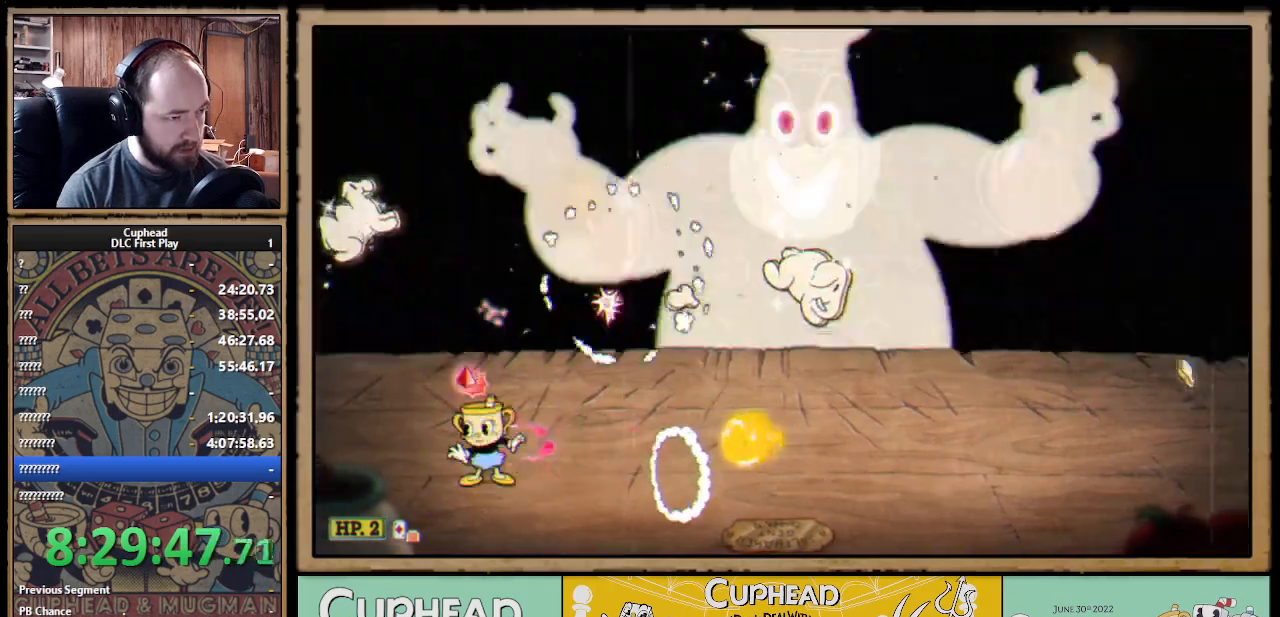
{"dt_ms": 500, "buttons": ["X"], "left_stick": "right", "right_stick": "center", "events": [[17, "left_stick", "up-right"], [67, "A", "down"], [67, "left_stick", "right"], [150, "A", "up"], [217, "left_stick", "up-right"], [350, "left_stick", "up-left"], [467, "left_stick", "right"]]}
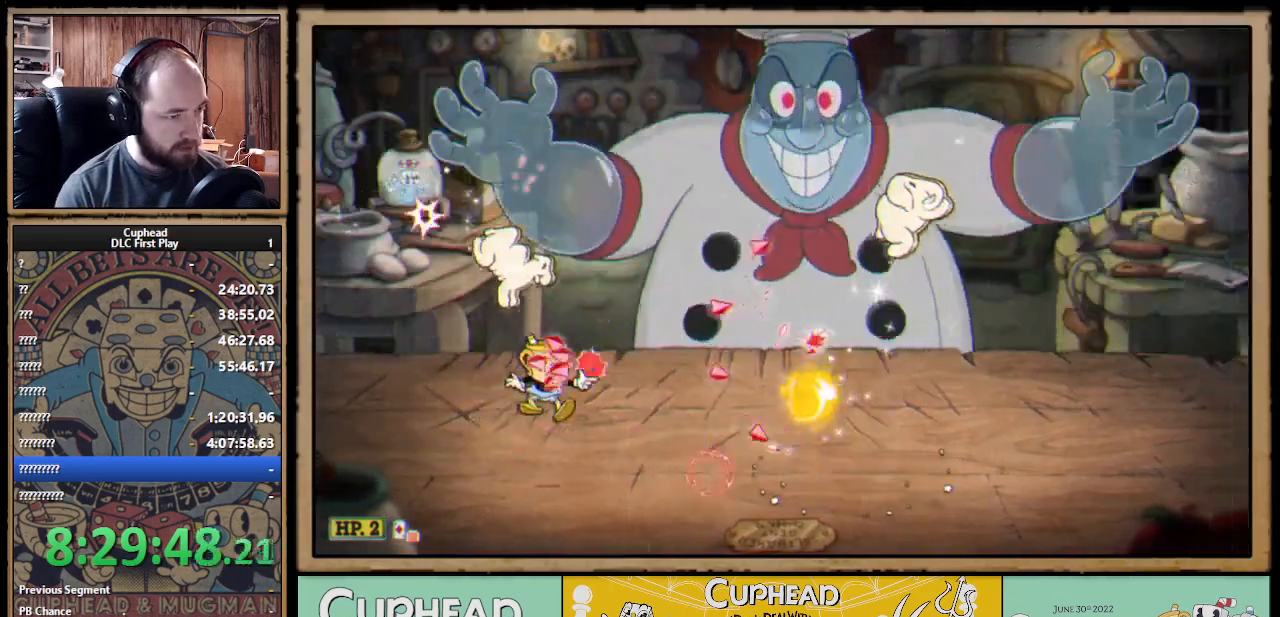
{"dt_ms": 500, "buttons": ["X"], "left_stick": "left", "right_stick": "center", "events": [[117, "B", "down"], [133, "X", "up"], [183, "A", "down"], [217, "X", "down"], [233, "A", "up"], [233, "B", "up"], [417, "left_stick", "left"]]}
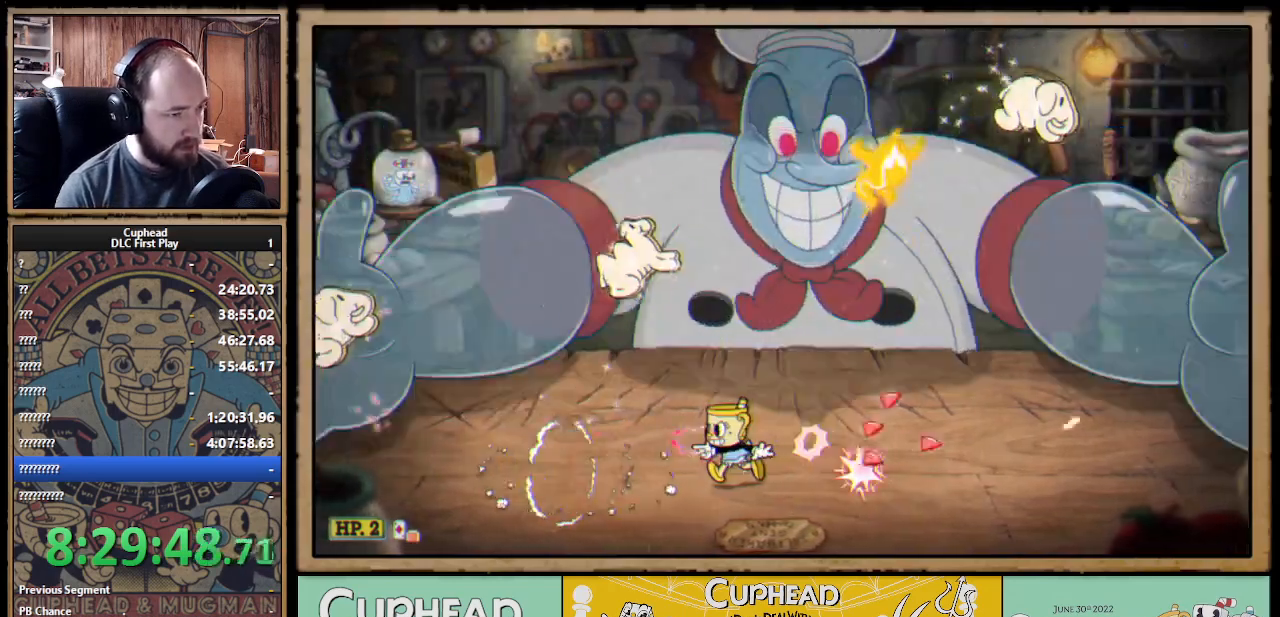
{"dt_ms": 500, "buttons": ["X"], "left_stick": "center", "right_stick": "center", "events": [[83, "left_stick", "up"], [183, "A", "down"], [267, "A", "up"], [350, "left_stick", "center"]]}
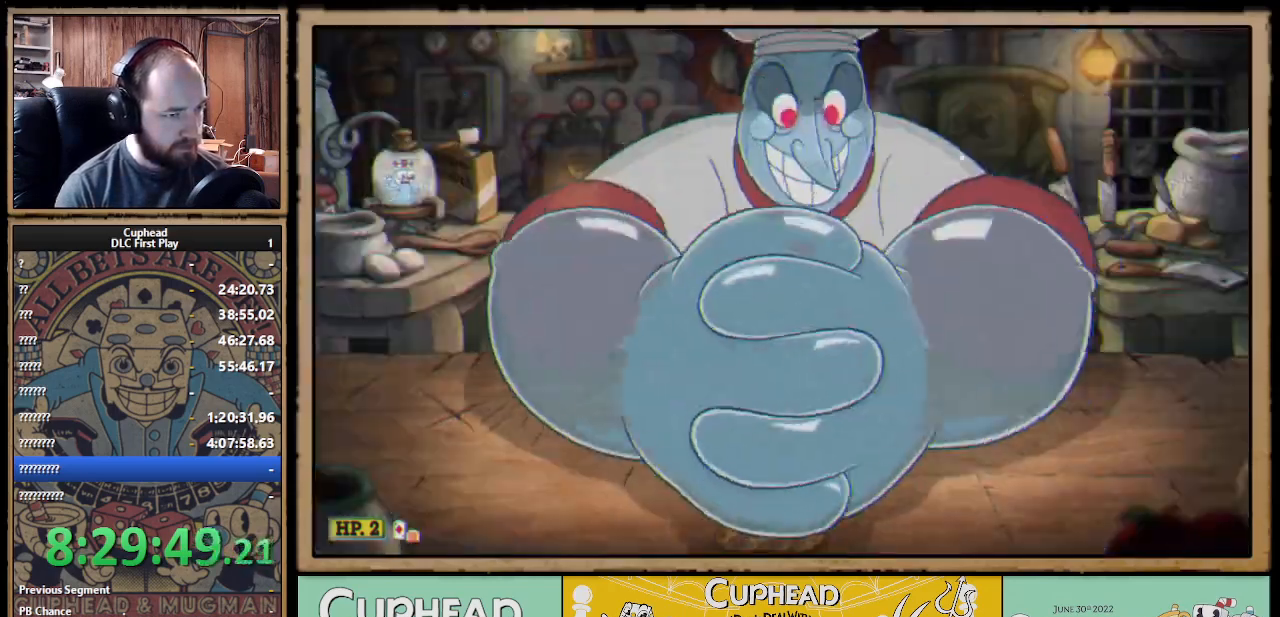
{"dt_ms": 500, "buttons": [], "left_stick": "center", "right_stick": "center", "events": [[417, "X", "up"]]}
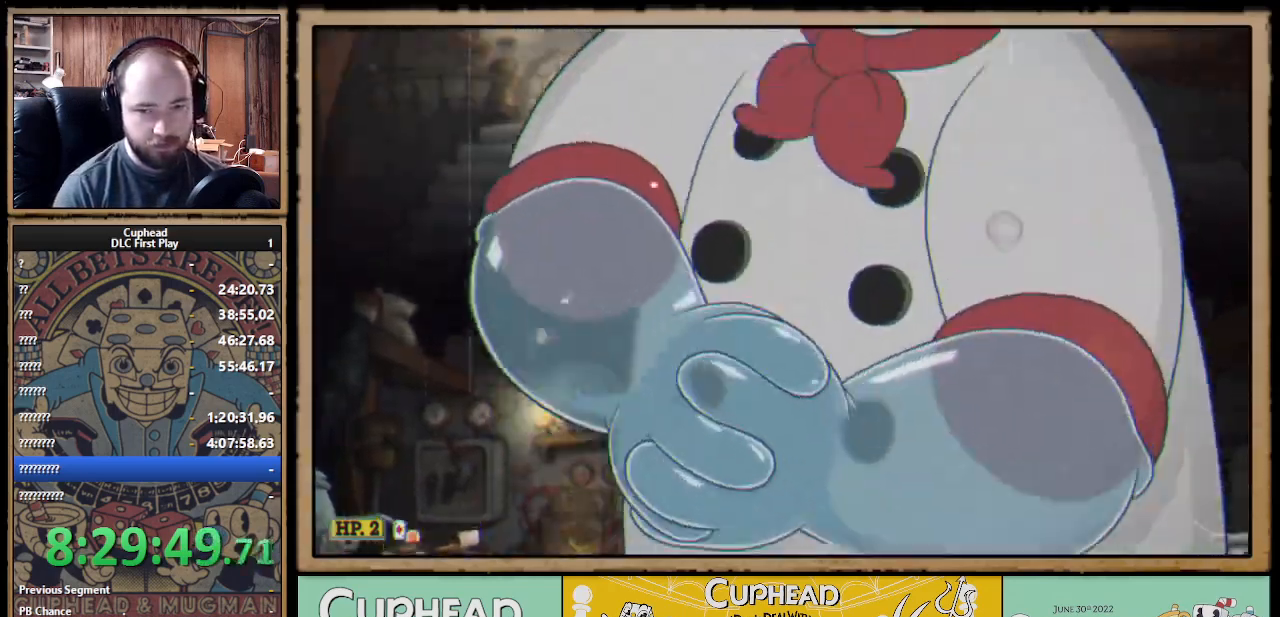
{"dt_ms": 500, "buttons": [], "left_stick": "left", "right_stick": "center", "events": [[467, "left_stick", "left"]]}
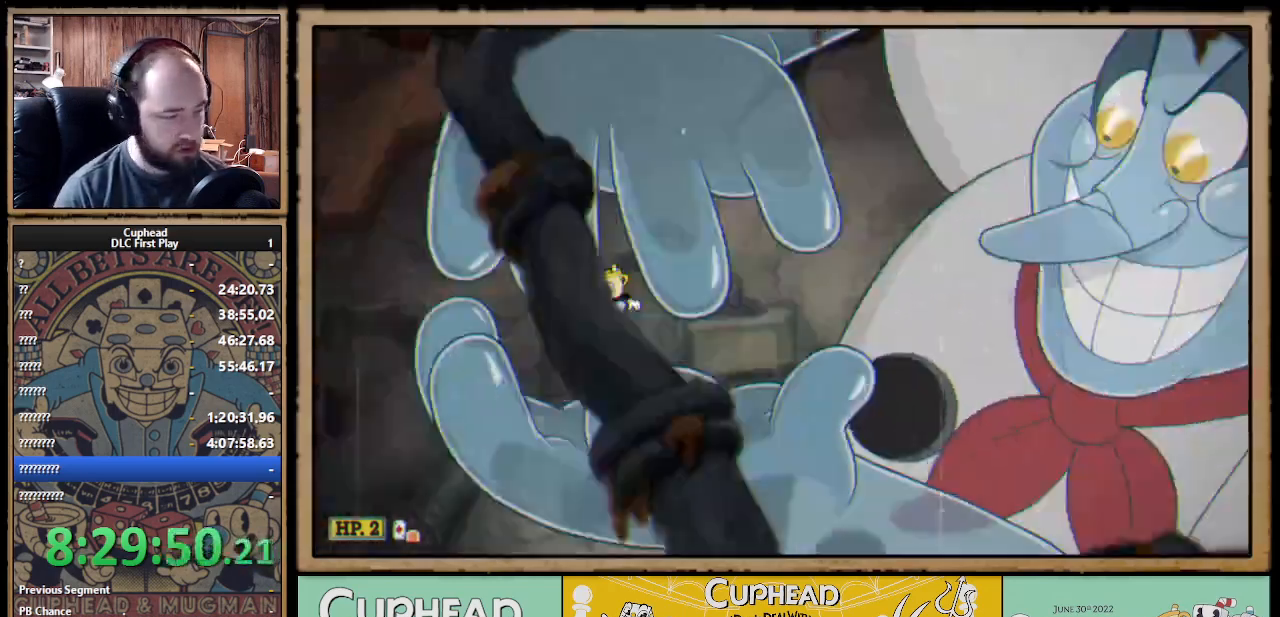
{"dt_ms": 500, "buttons": ["L1"], "left_stick": "left", "right_stick": "center", "events": [[150, "L1", "down"], [317, "L1", "up"], [483, "L1", "down"]]}
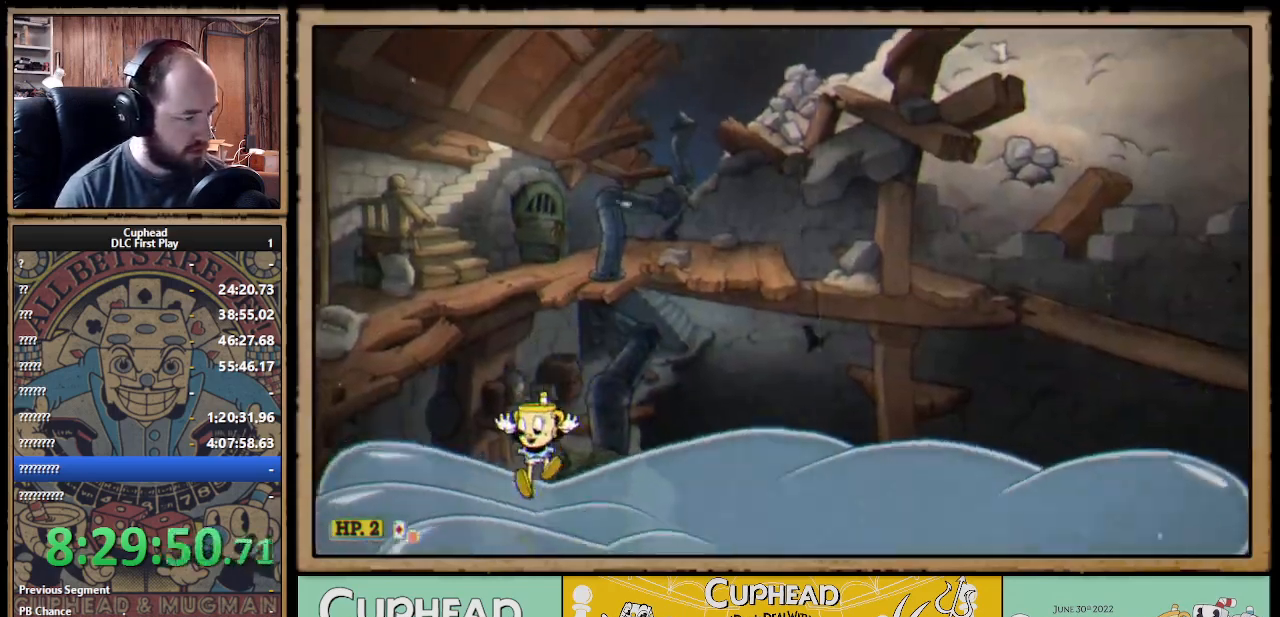
{"dt_ms": 500, "buttons": ["A"], "left_stick": "left", "right_stick": "center", "events": [[100, "L1", "up"], [233, "A", "down"], [383, "A", "up"], [500, "A", "down"]]}
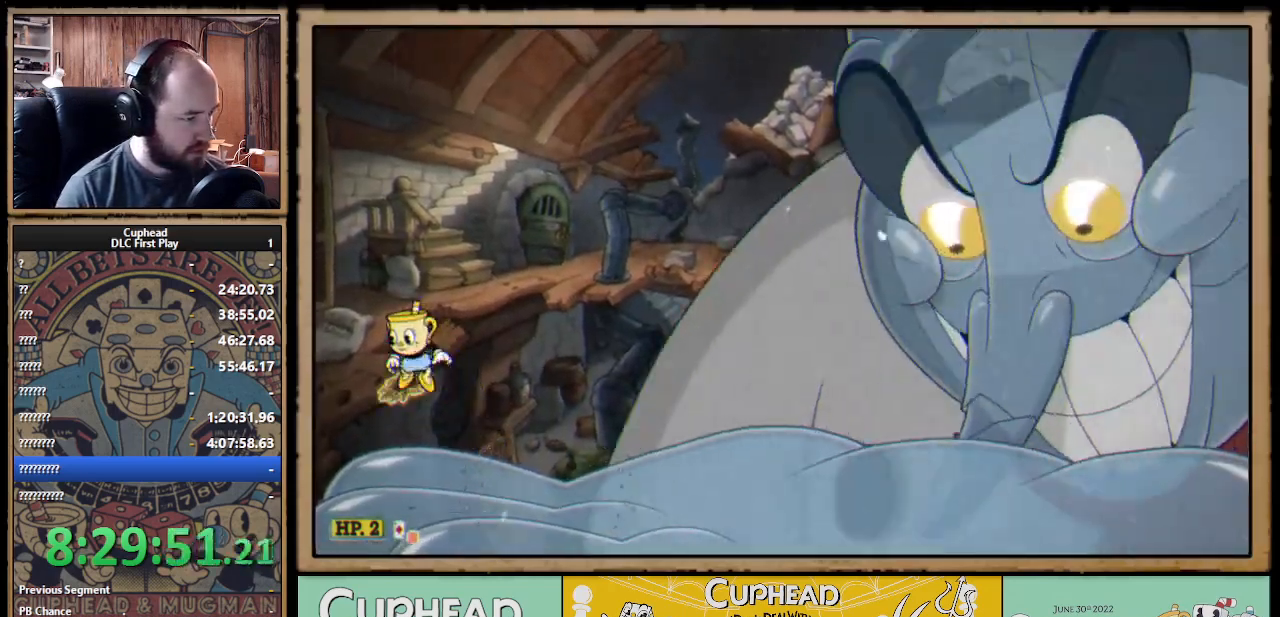
{"dt_ms": 500, "buttons": ["X"], "left_stick": "up", "right_stick": "center", "events": [[33, "left_stick", "up"], [83, "X", "down"], [133, "L1", "down"], [183, "A", "up"], [250, "L1", "up"], [250, "X", "up"], [283, "X", "down"]]}
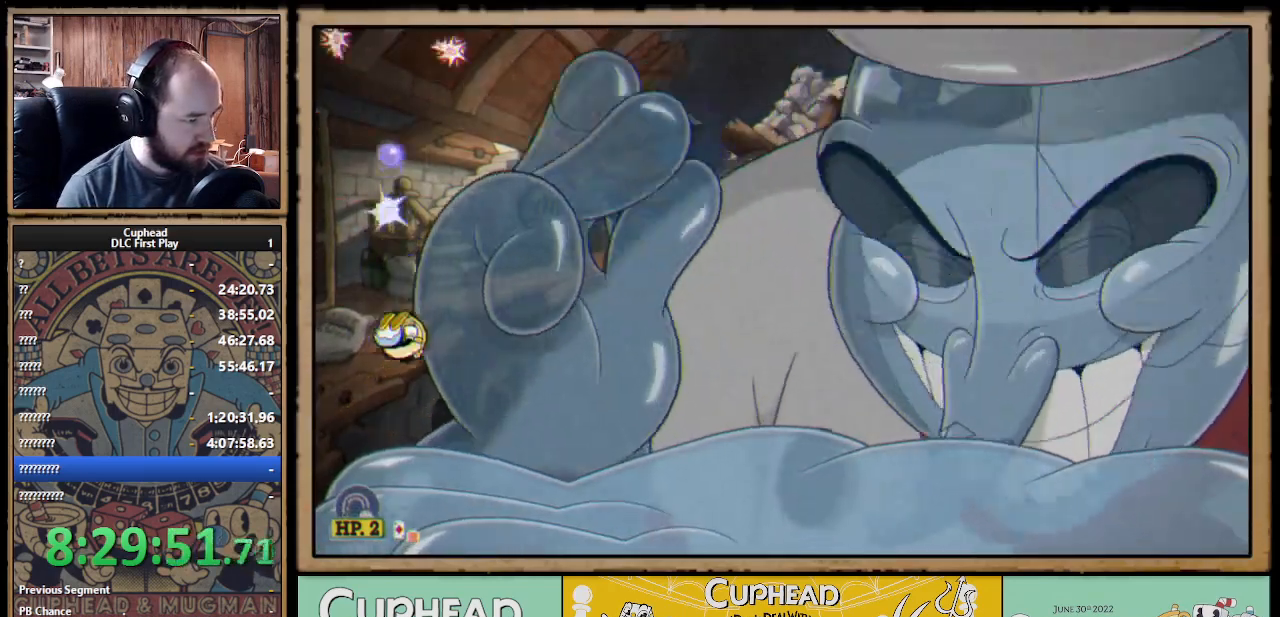
{"dt_ms": 500, "buttons": ["A"], "left_stick": "up", "right_stick": "center", "events": [[100, "X", "up"], [200, "A", "down"], [267, "X", "down"], [367, "A", "up"], [400, "X", "up"], [500, "A", "down"]]}
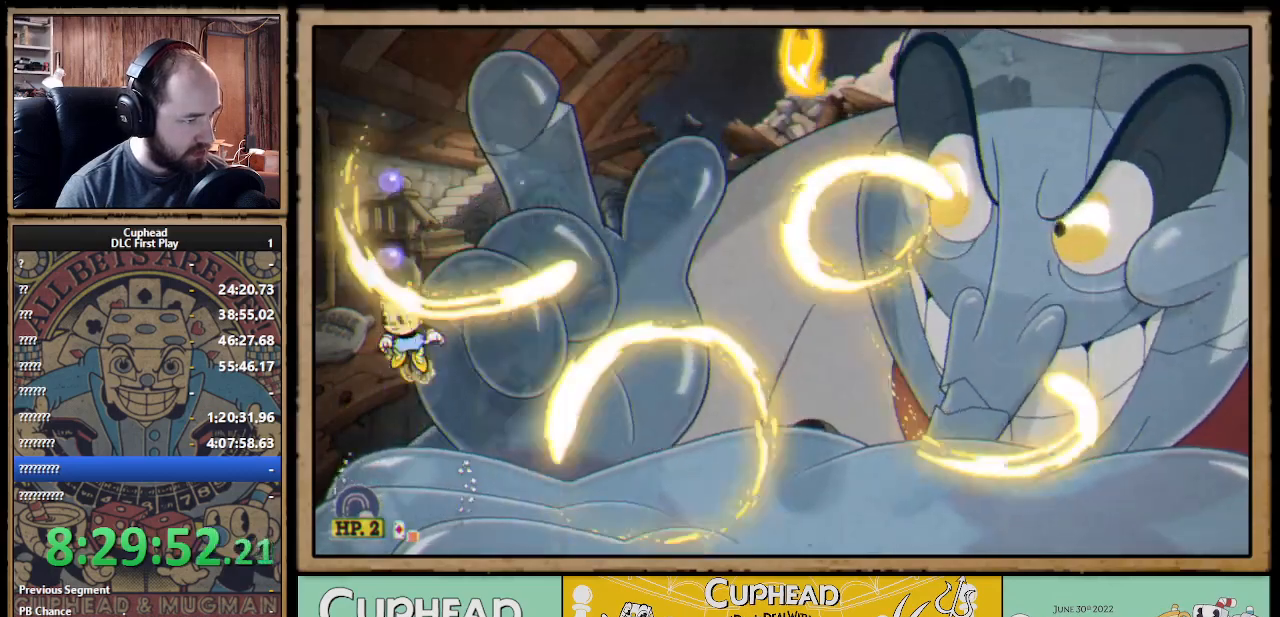
{"dt_ms": 500, "buttons": [], "left_stick": "right", "right_stick": "center", "events": [[33, "X", "down"], [100, "left_stick", "up-right"], [133, "A", "up"], [150, "X", "up"], [317, "left_stick", "right"]]}
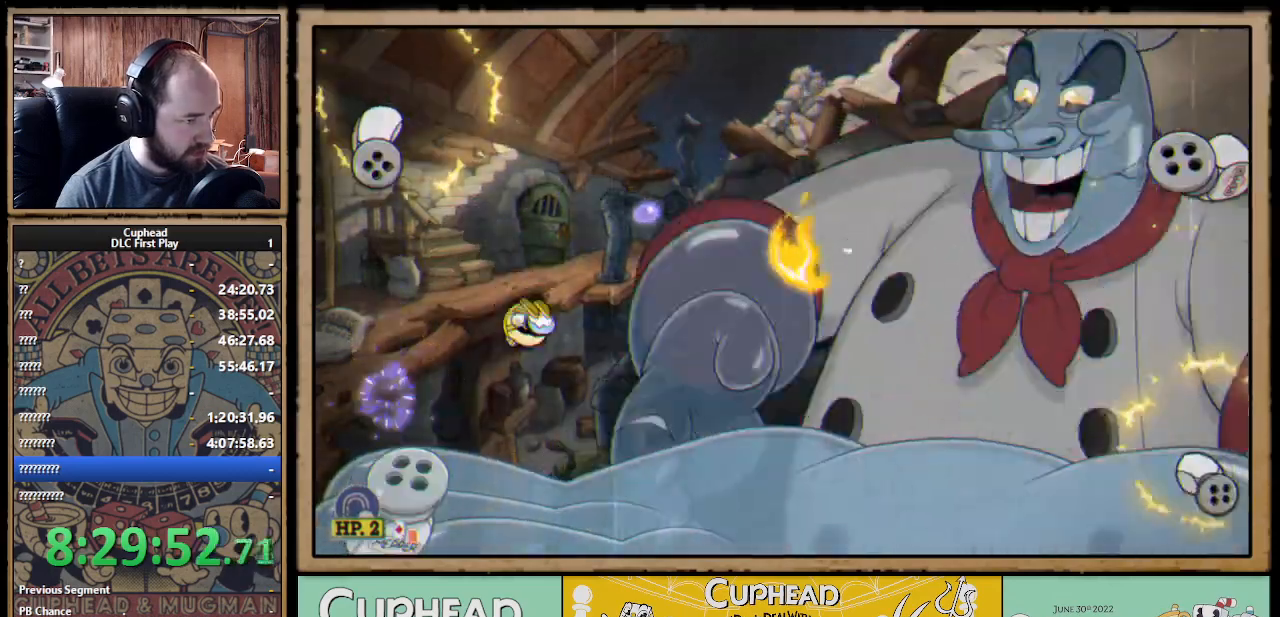
{"dt_ms": 500, "buttons": ["X"], "left_stick": "center", "right_stick": "center", "events": [[67, "left_stick", "up-left"], [100, "R1", "down"], [133, "X", "down"], [150, "left_stick", "center"], [250, "L1", "down"], [450, "L1", "up"], [500, "R1", "up"]]}
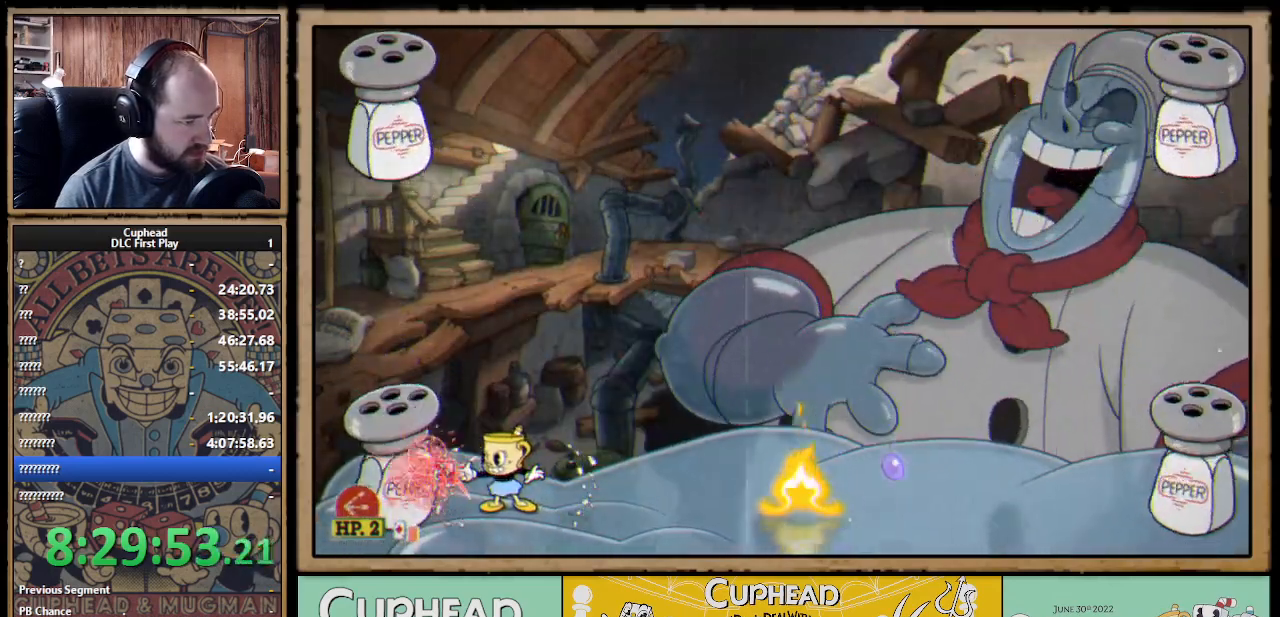
{"dt_ms": 500, "buttons": ["X"], "left_stick": "center", "right_stick": "center", "events": []}